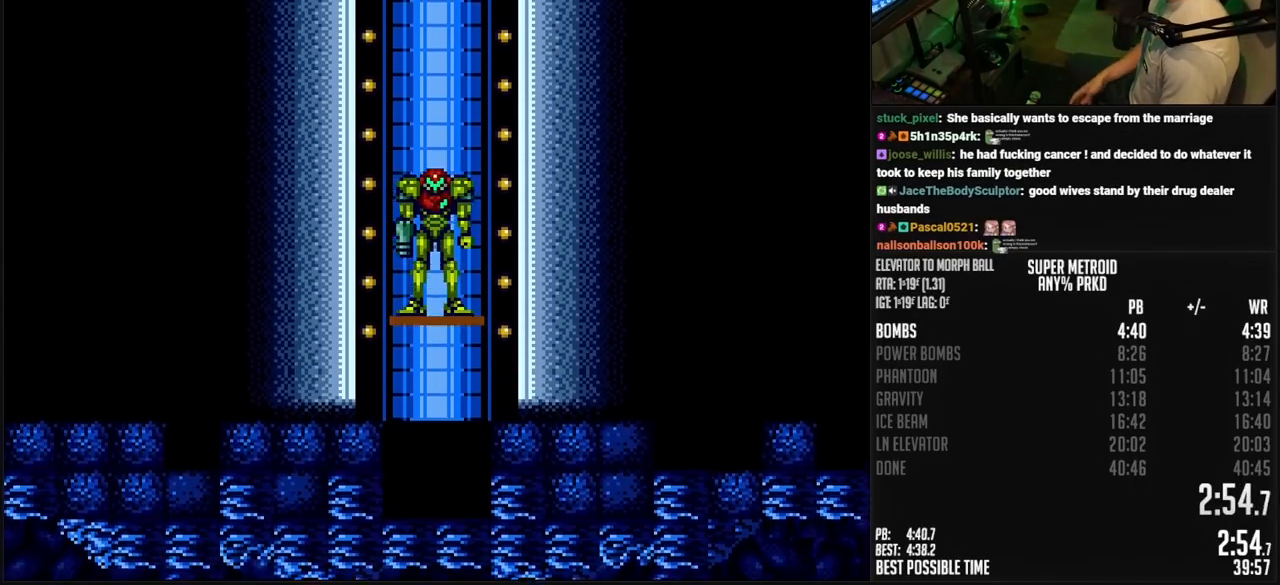
Gameplay with a controller (Nintendo layout); each line is a JSON object with the inputs held at the frame after it. "events" lists button and stick changes between this image and that frame as [ms after this image, input, new state], when the widget could be followed in between. Not read: L3 R3.
{"buttons": ["B"], "events": [[450, "B", "down"]]}
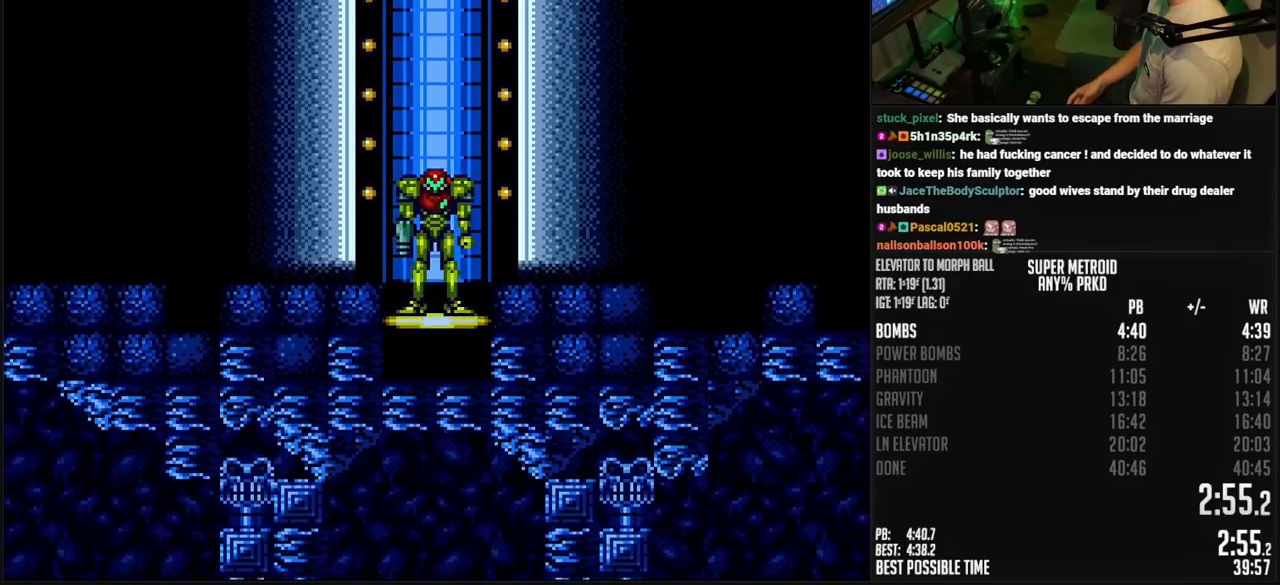
{"buttons": [], "events": [[117, "B", "up"], [267, "B", "down"], [450, "B", "up"]]}
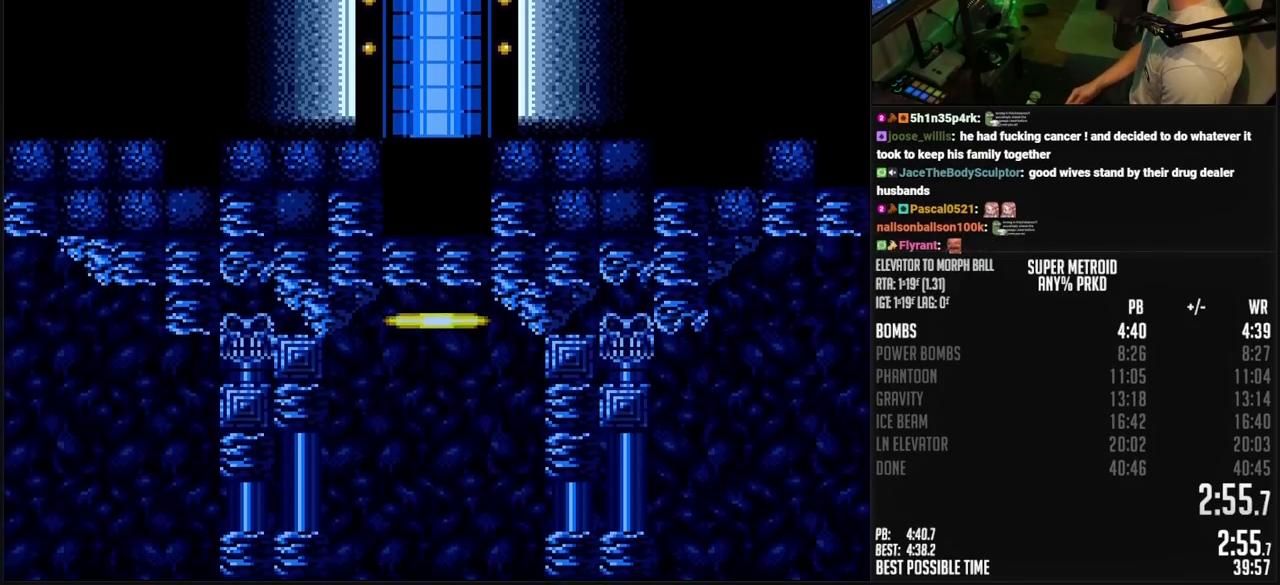
{"buttons": ["B"], "events": [[100, "B", "down"]]}
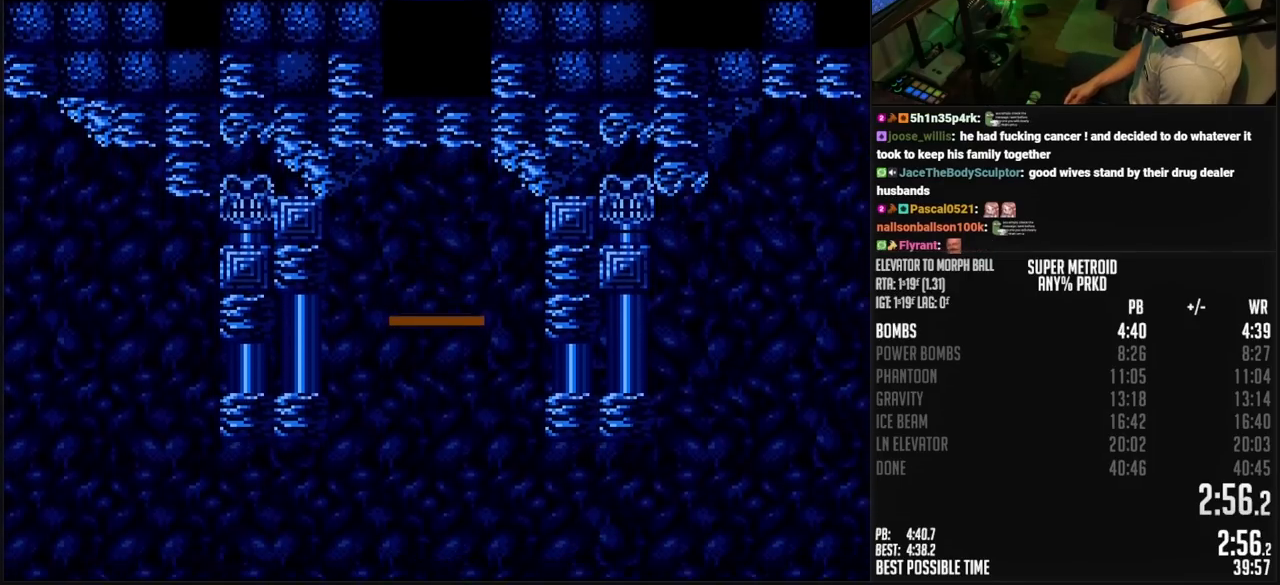
{"buttons": ["B"], "events": []}
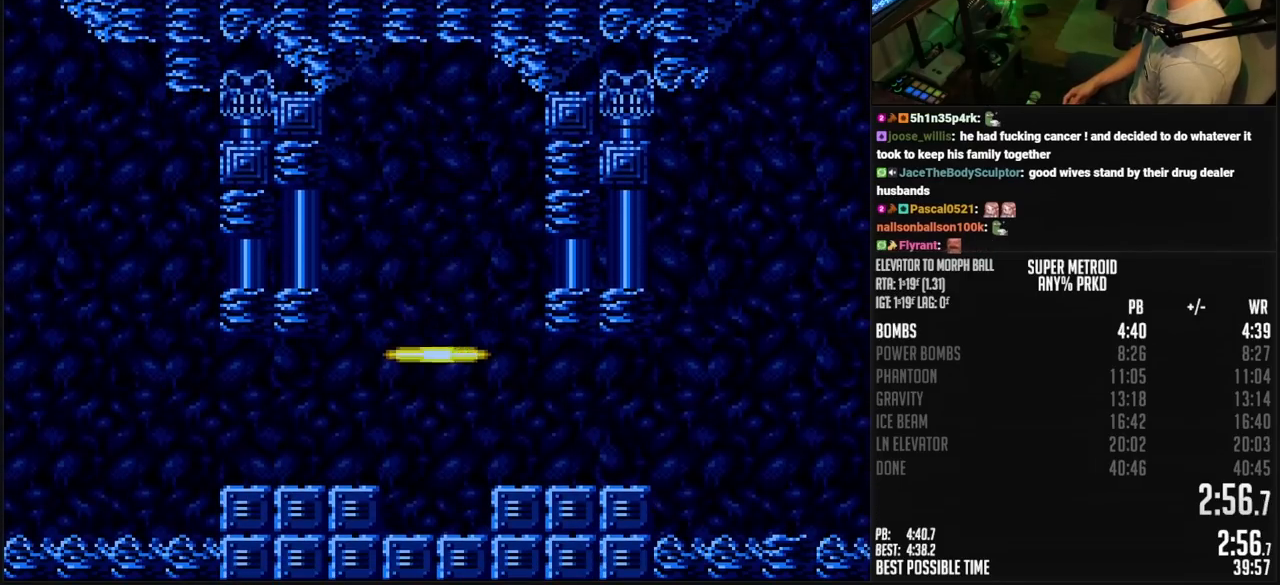
{"buttons": ["B", "DPAD_LEFT"], "events": [[50, "DPAD_LEFT", "down"], [383, "R1", "down"], [450, "R1", "up"]]}
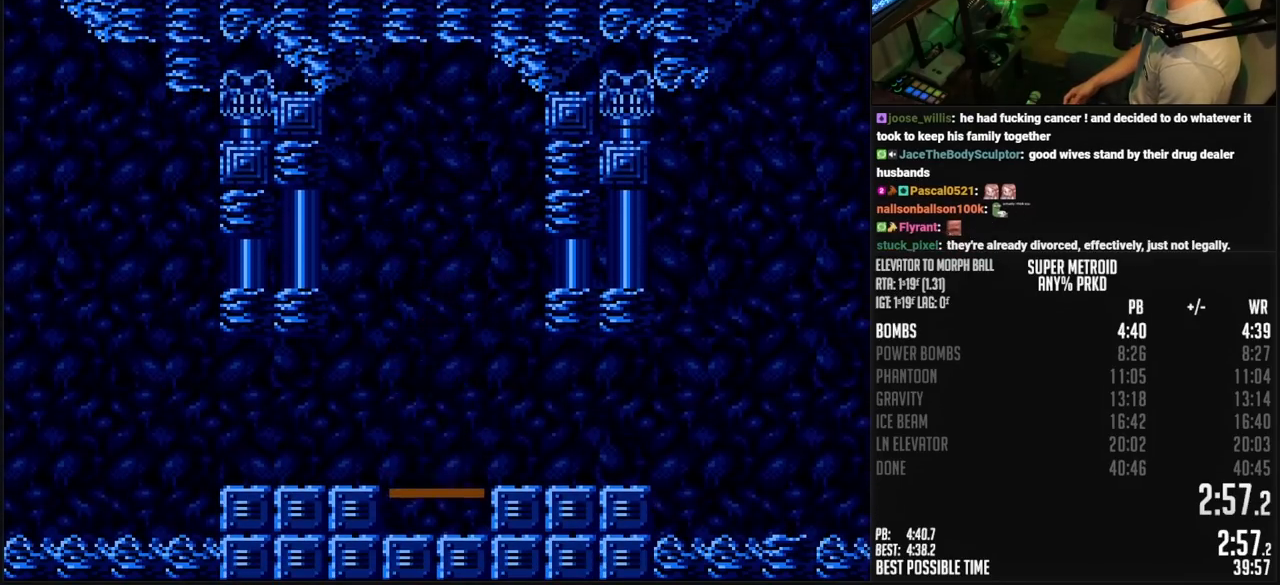
{"buttons": ["A", "B", "DPAD_LEFT"], "events": [[500, "A", "down"]]}
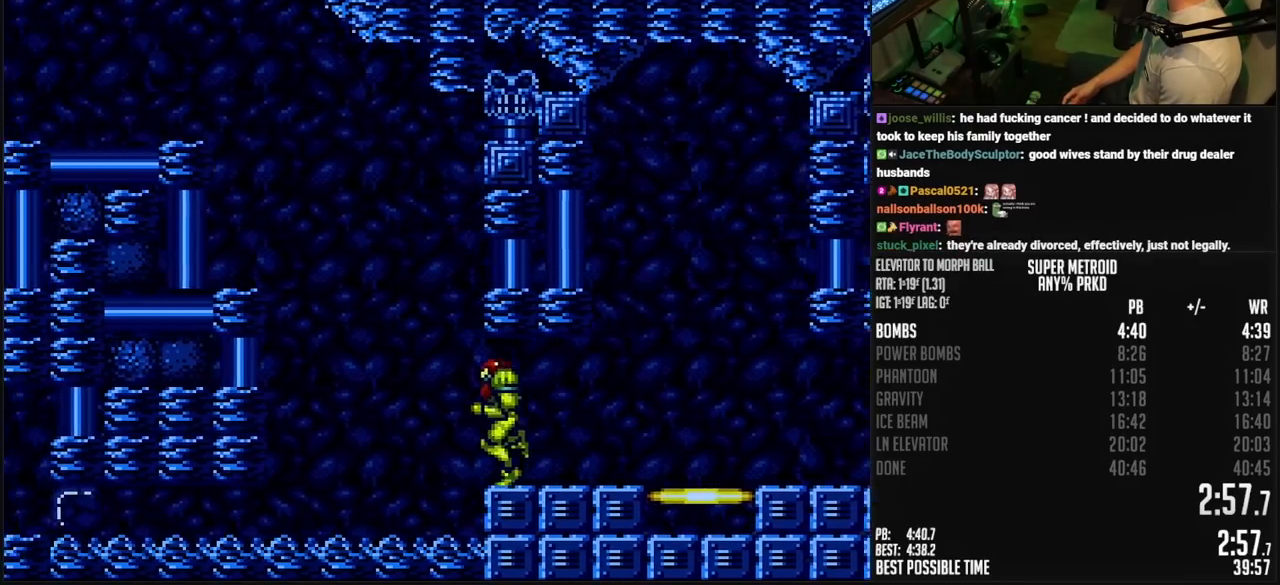
{"buttons": ["A", "B", "DPAD_LEFT"], "events": []}
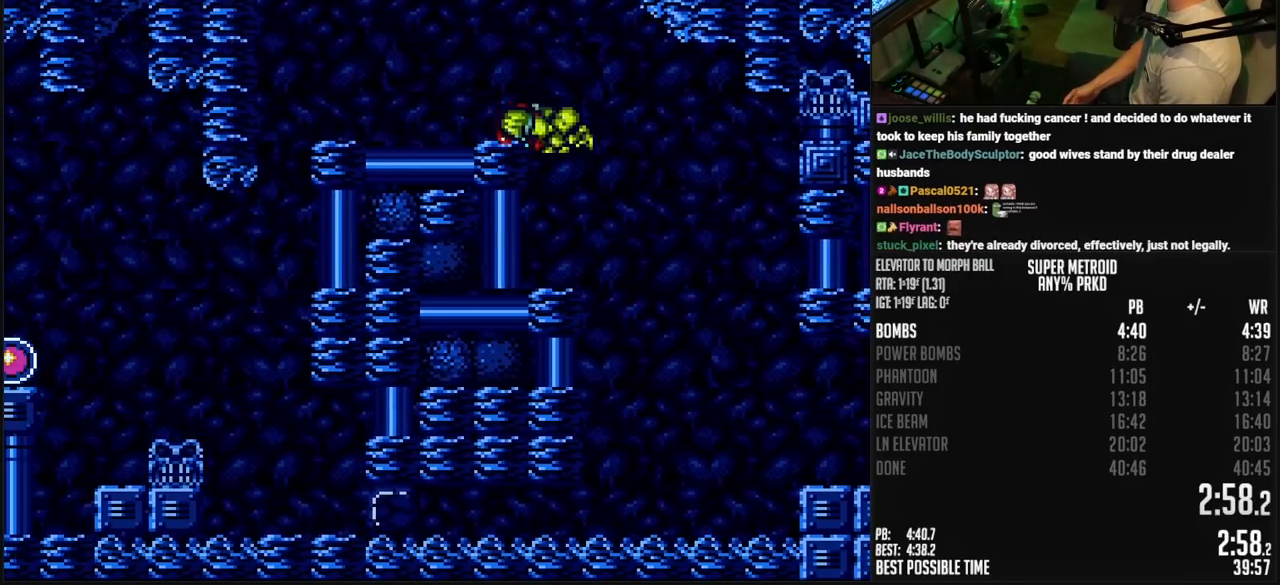
{"buttons": ["B", "DPAD_LEFT"], "events": [[100, "L1", "down"], [133, "A", "up"], [150, "B", "up"], [183, "L1", "up"], [233, "B", "down"], [467, "A", "down"], [500, "A", "up"]]}
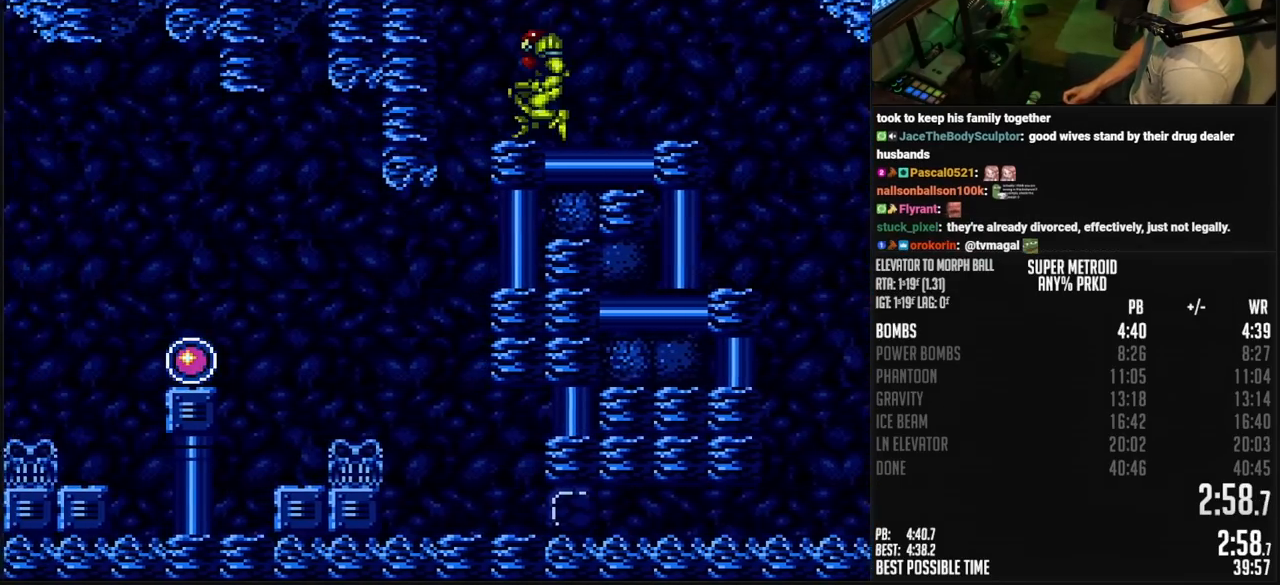
{"buttons": ["B", "DPAD_LEFT"], "events": []}
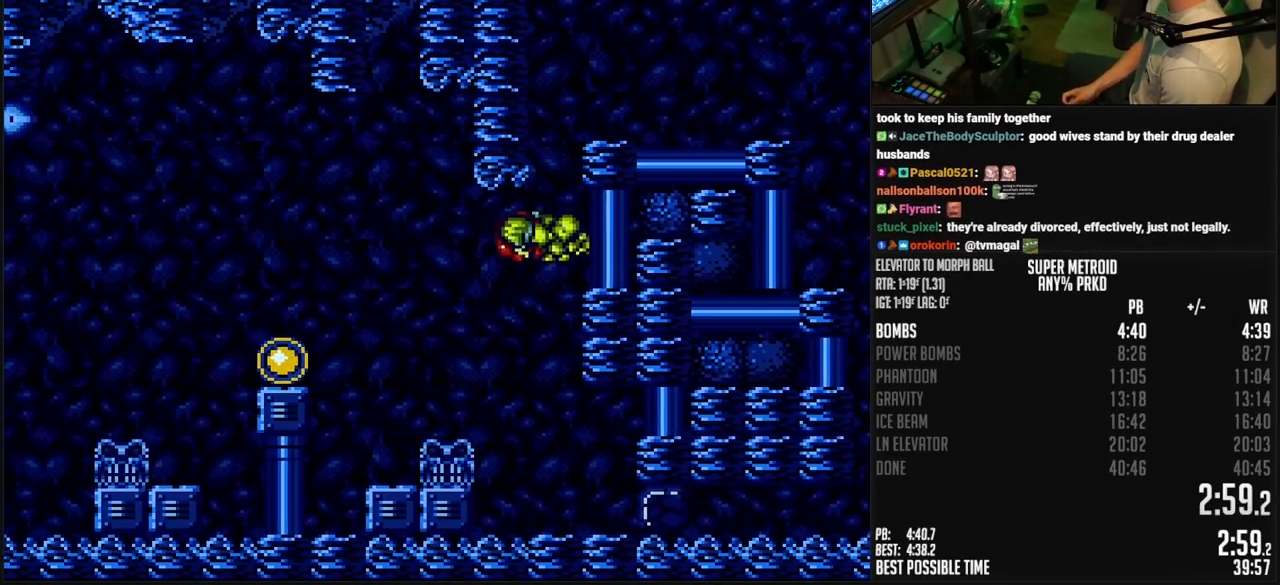
{"buttons": ["B", "DPAD_LEFT"], "events": [[250, "L1", "down"], [317, "L1", "up"], [350, "A", "down"], [400, "A", "up"]]}
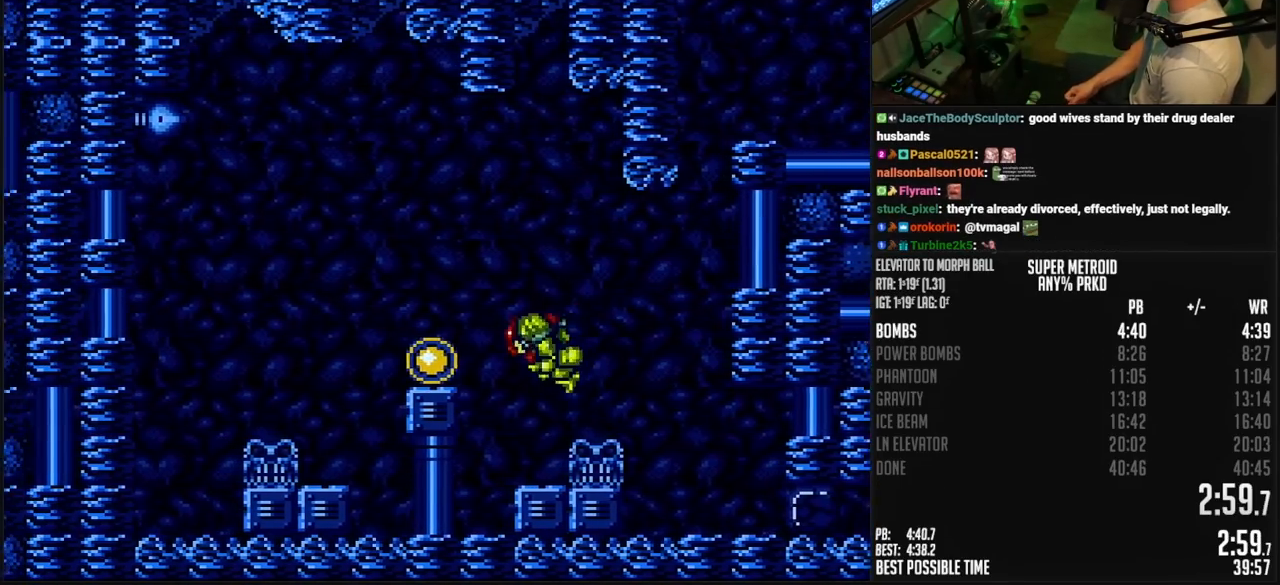
{"buttons": ["B", "DPAD_LEFT"], "events": []}
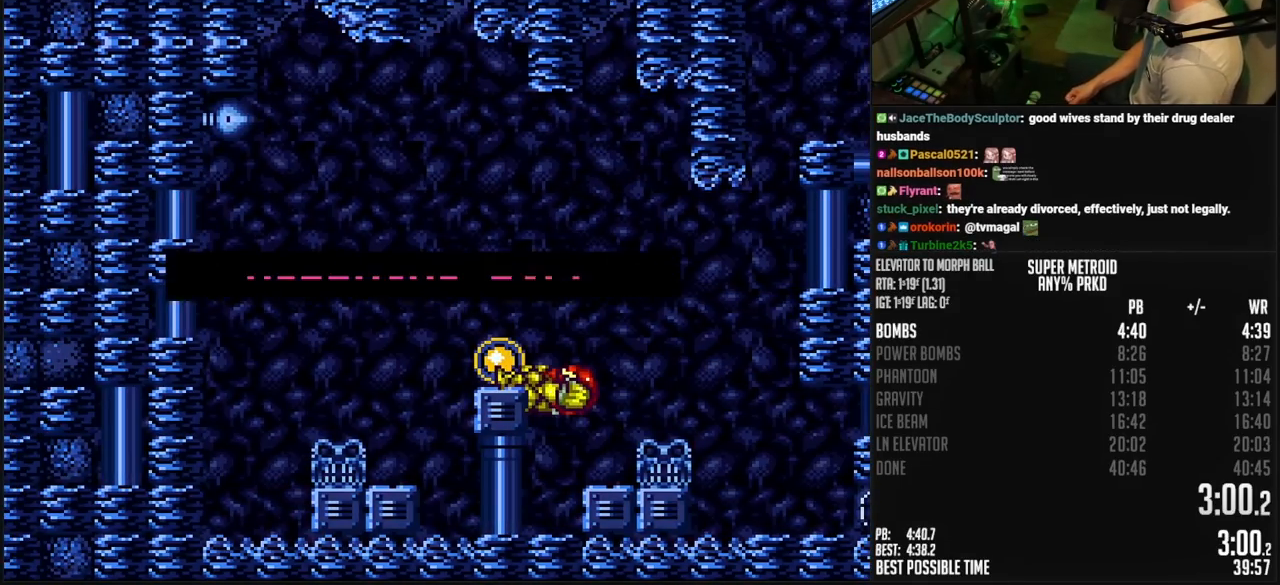
{"buttons": ["B", "DPAD_LEFT"], "events": []}
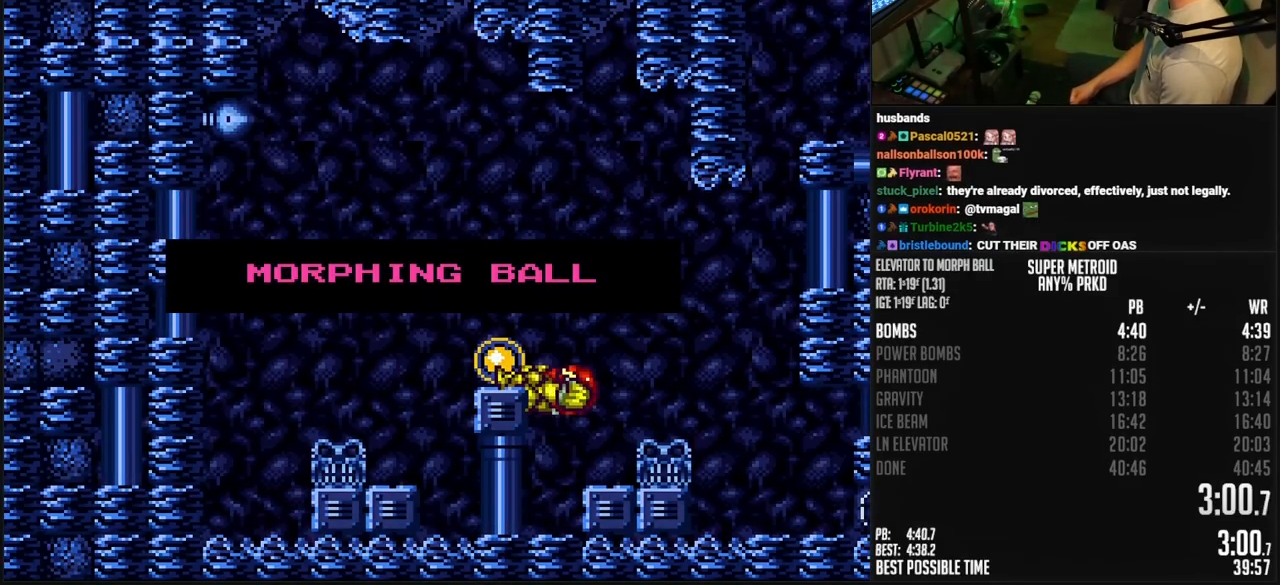
{"buttons": ["B", "DPAD_LEFT"], "events": []}
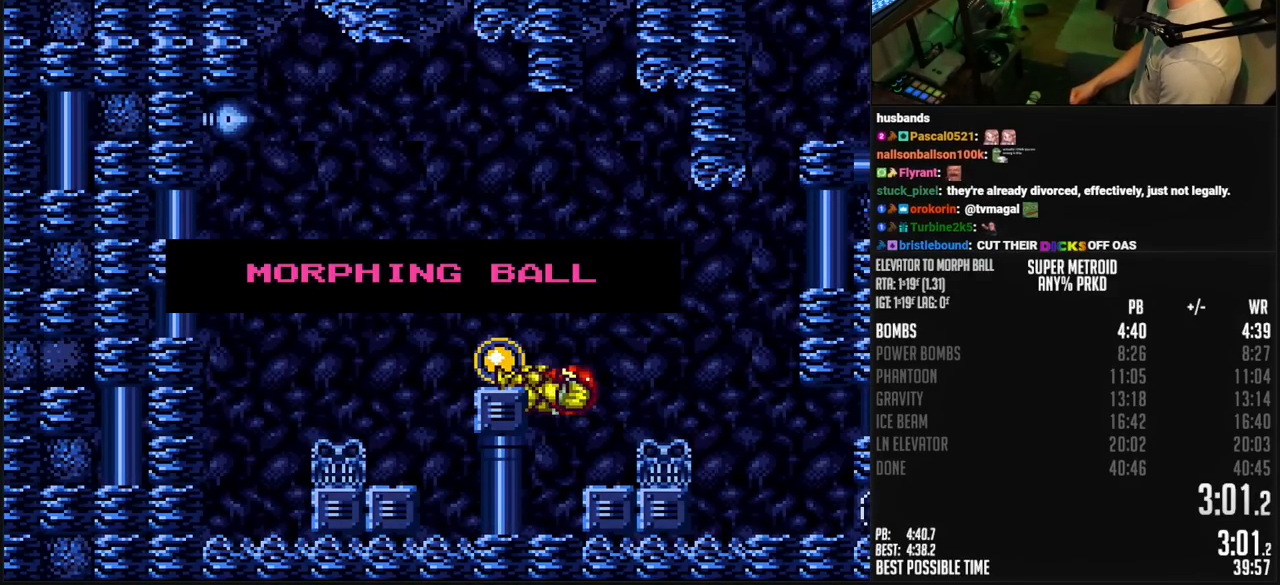
{"buttons": ["B", "DPAD_LEFT"], "events": []}
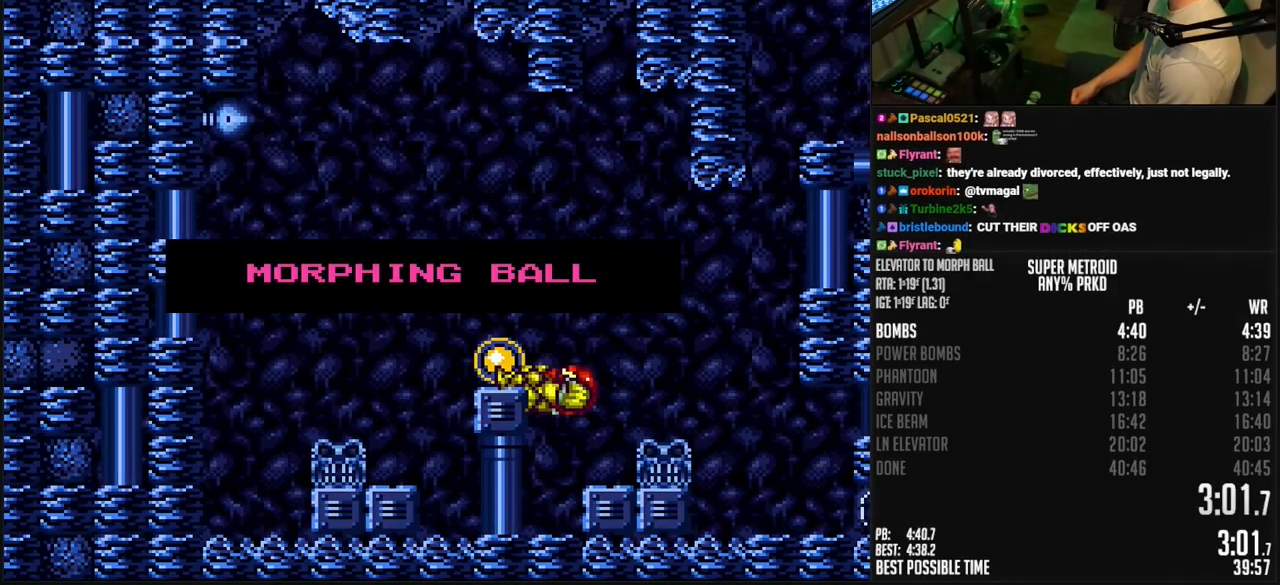
{"buttons": ["A", "B", "DPAD_RIGHT"], "events": [[300, "DPAD_LEFT", "up"], [300, "DPAD_RIGHT", "down"], [450, "A", "down"]]}
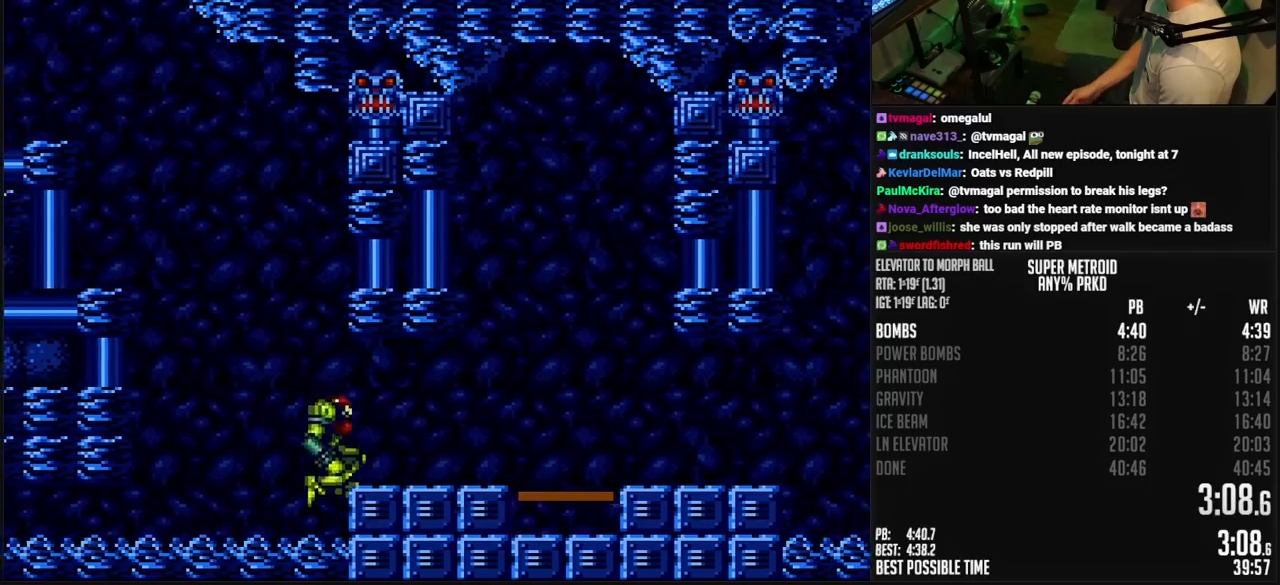
{"buttons": ["B", "DPAD_RIGHT"], "events": [[17, "A", "up"], [17, "B", "up"], [50, "L1", "down"], [100, "L1", "up"], [150, "B", "down"], [150, "L1", "down"], [200, "L1", "up"], [217, "L1", "down"], [267, "L1", "up"], [317, "L1", "down"], [367, "L1", "up"]]}
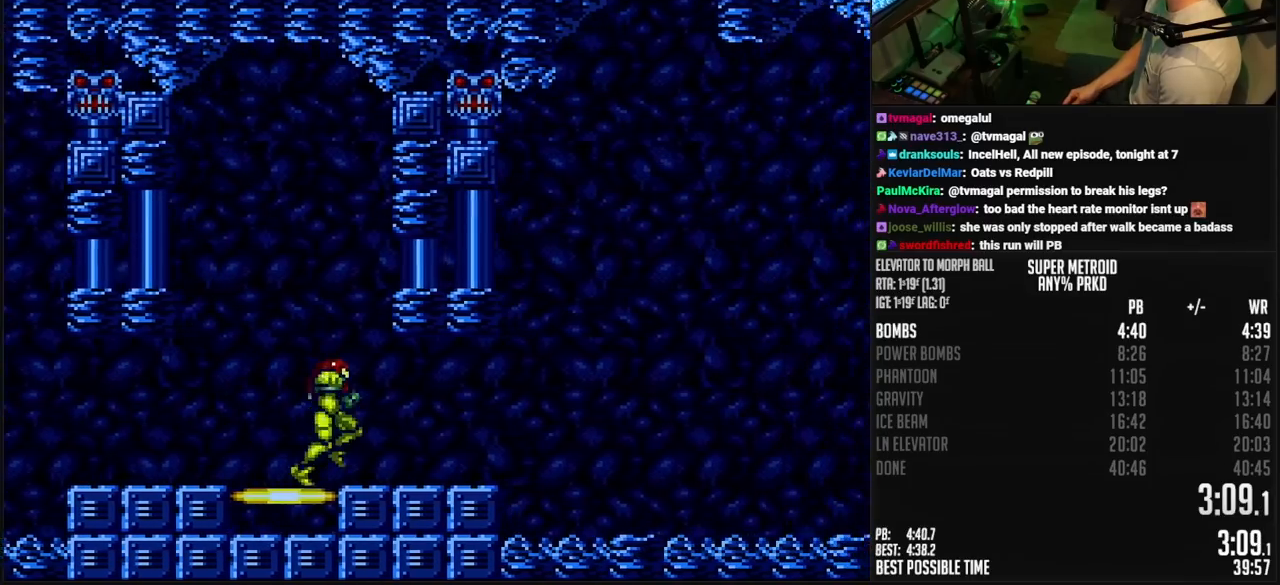
{"buttons": ["B", "DPAD_RIGHT"], "events": []}
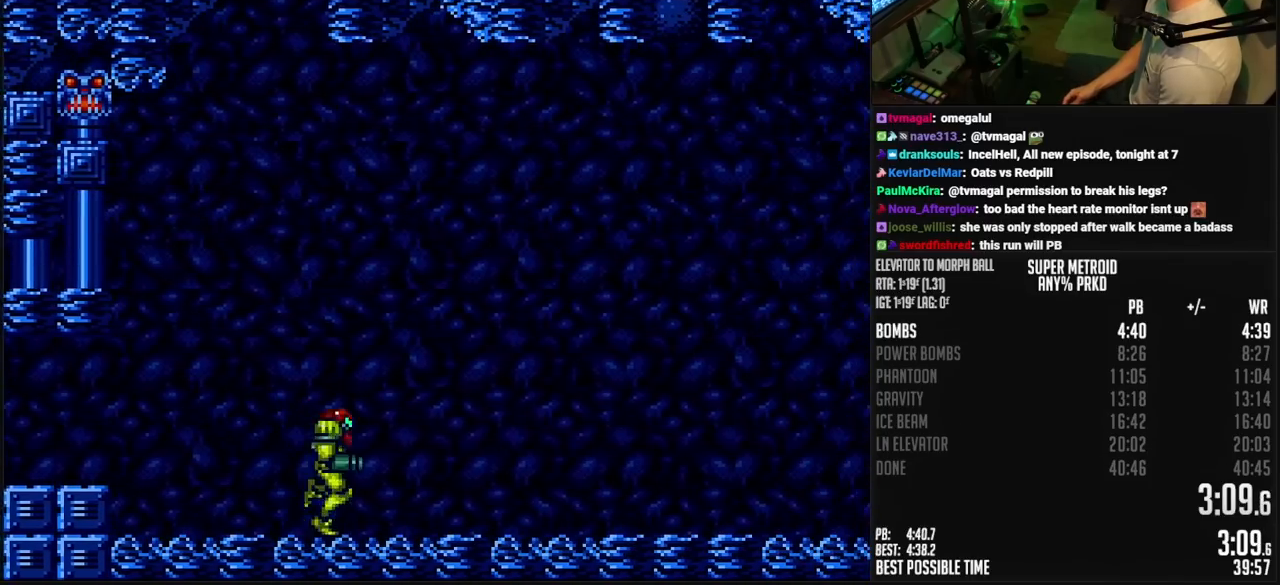
{"buttons": ["B", "L1", "DPAD_RIGHT"], "events": [[17, "L1", "down"], [50, "L1", "up"], [100, "L1", "down"], [100, "R1", "down"], [150, "R1", "up"], [167, "L1", "up"], [200, "L1", "down"], [200, "R1", "down"], [283, "R1", "up"], [317, "R1", "down"], [350, "L1", "up"], [350, "R1", "up"], [400, "L1", "down"], [417, "R1", "down"], [450, "L1", "up"], [467, "R1", "up"], [500, "L1", "down"]]}
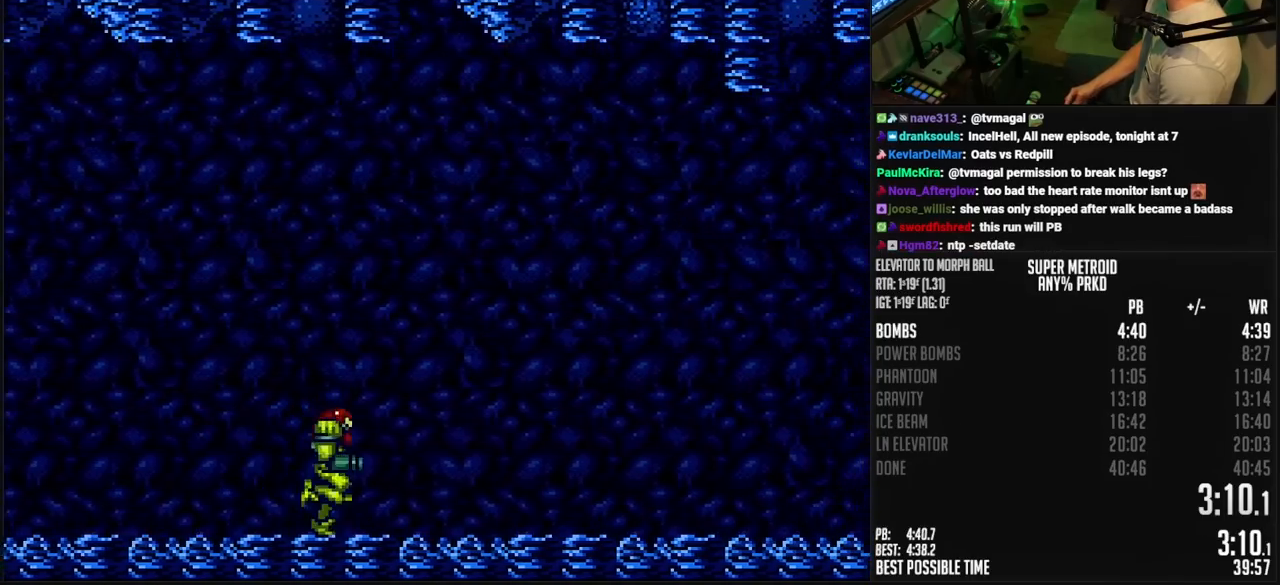
{"buttons": ["B", "R1", "DPAD_RIGHT"], "events": [[50, "L1", "up"], [50, "R1", "down"], [100, "R1", "up"], [117, "L1", "down"], [150, "R1", "down"], [167, "L1", "up"], [183, "R1", "up"], [217, "L1", "down"], [267, "L1", "up"], [267, "R1", "down"], [317, "L1", "down"], [317, "R1", "up"], [383, "L1", "up"], [383, "R1", "down"], [400, "R1", "up"], [433, "L1", "down"], [467, "R1", "down"], [500, "L1", "up"]]}
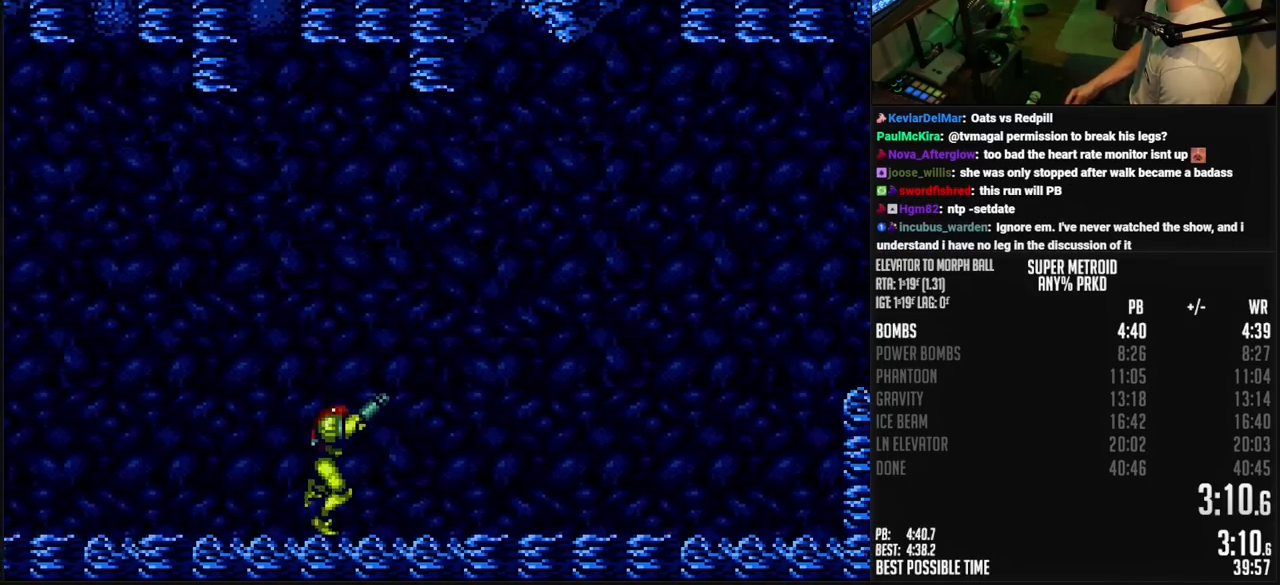
{"buttons": ["A", "B", "DPAD_RIGHT"], "events": [[233, "X", "down"], [317, "R1", "up"], [317, "X", "up"], [333, "A", "down"]]}
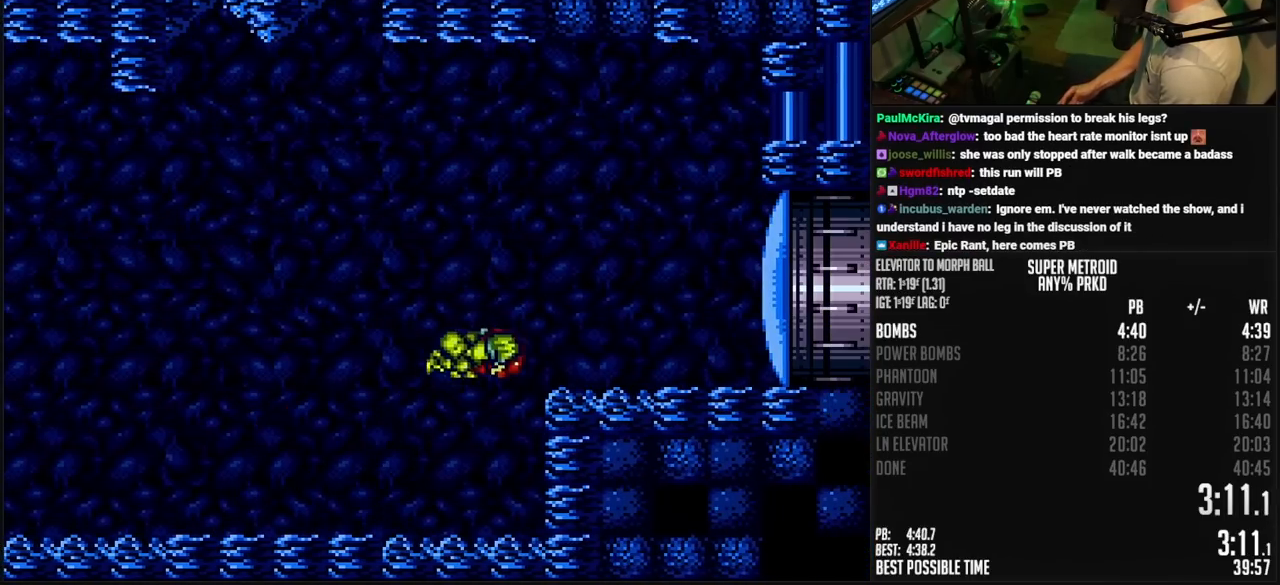
{"buttons": ["B", "DPAD_RIGHT"], "events": [[183, "A", "up"], [183, "B", "up"], [350, "B", "down"]]}
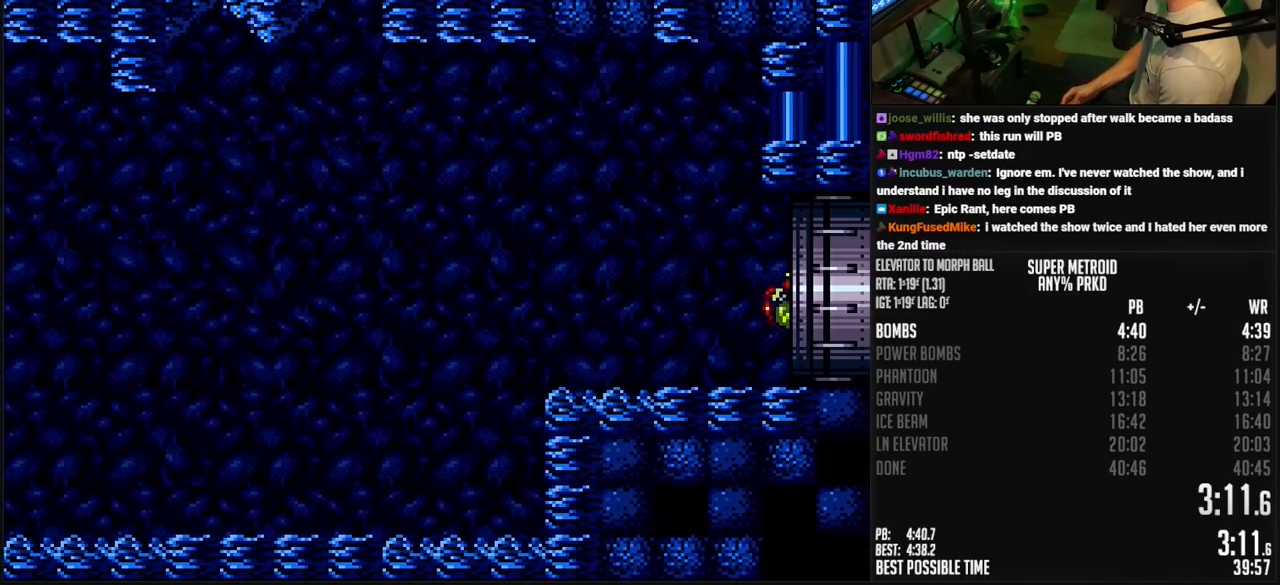
{"buttons": ["DPAD_RIGHT"], "events": [[367, "B", "up"]]}
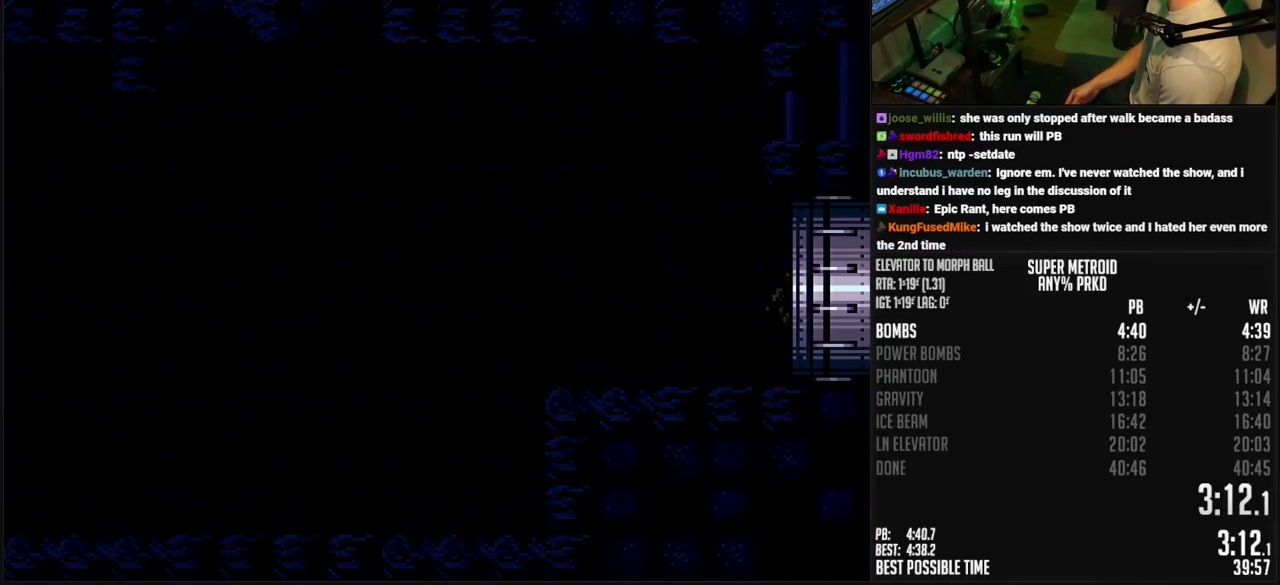
{"buttons": ["B"], "events": [[17, "B", "down"], [433, "DPAD_RIGHT", "up"]]}
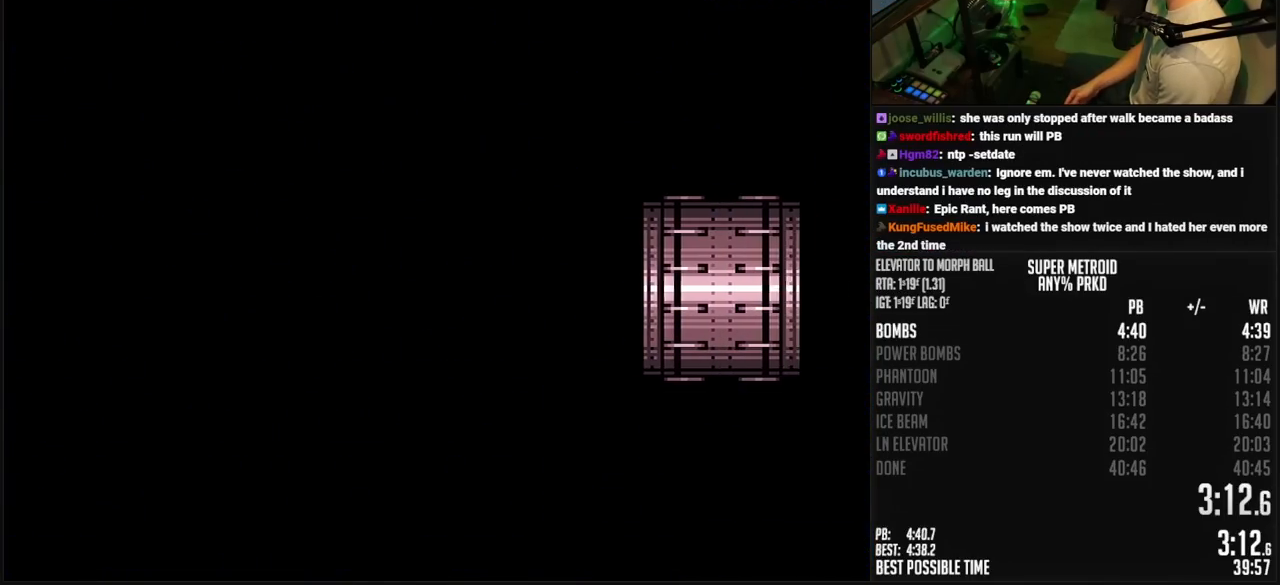
{"buttons": ["B", "DPAD_RIGHT"], "events": [[300, "DPAD_RIGHT", "down"], [350, "DPAD_RIGHT", "up"], [483, "DPAD_RIGHT", "down"]]}
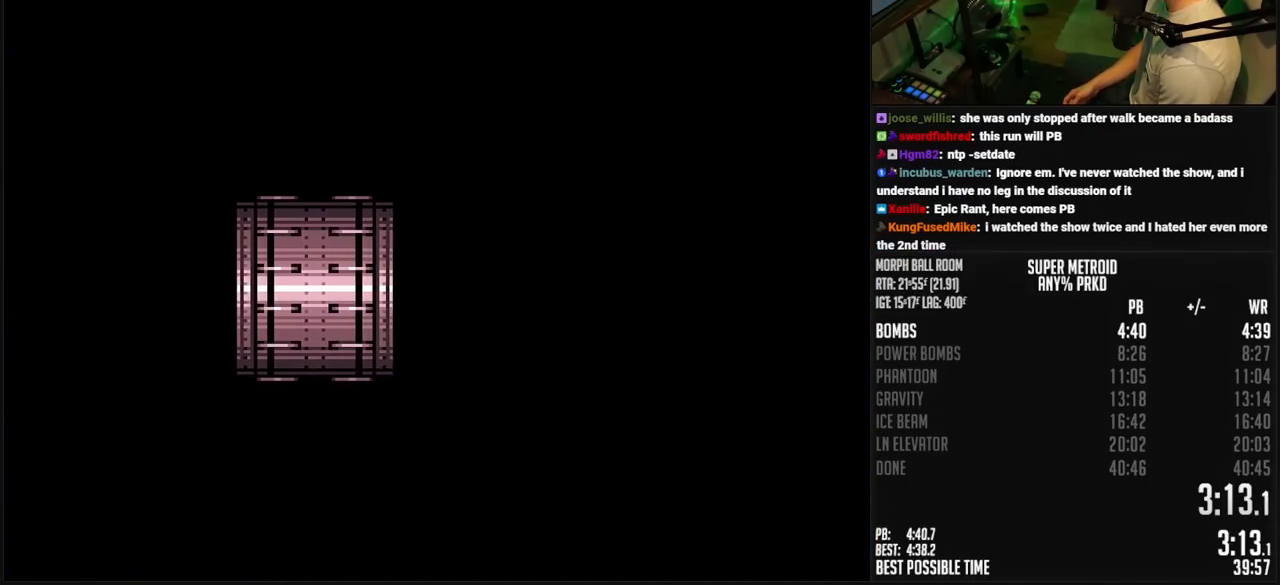
{"buttons": ["B", "X", "L1", "DPAD_RIGHT"], "events": [[133, "L1", "down"], [383, "X", "down"]]}
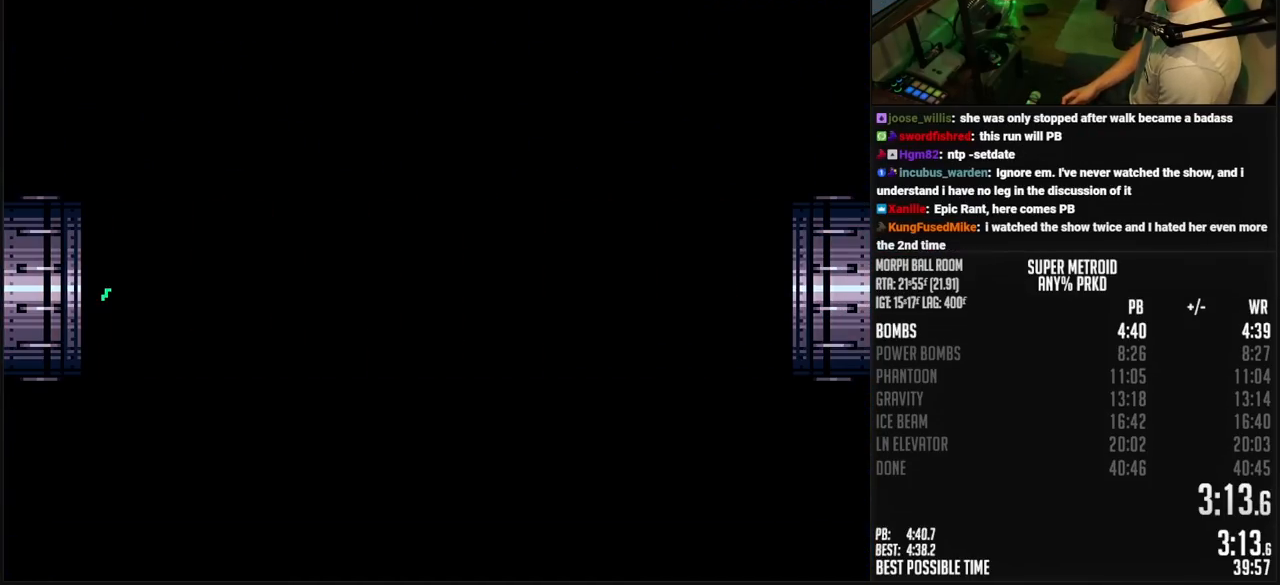
{"buttons": ["B", "L1"], "events": [[17, "DPAD_RIGHT", "up"], [17, "X", "up"], [67, "X", "down"], [117, "X", "up"], [150, "X", "down"], [200, "X", "up"], [267, "X", "down"], [333, "X", "up"], [350, "X", "down"], [400, "X", "up"]]}